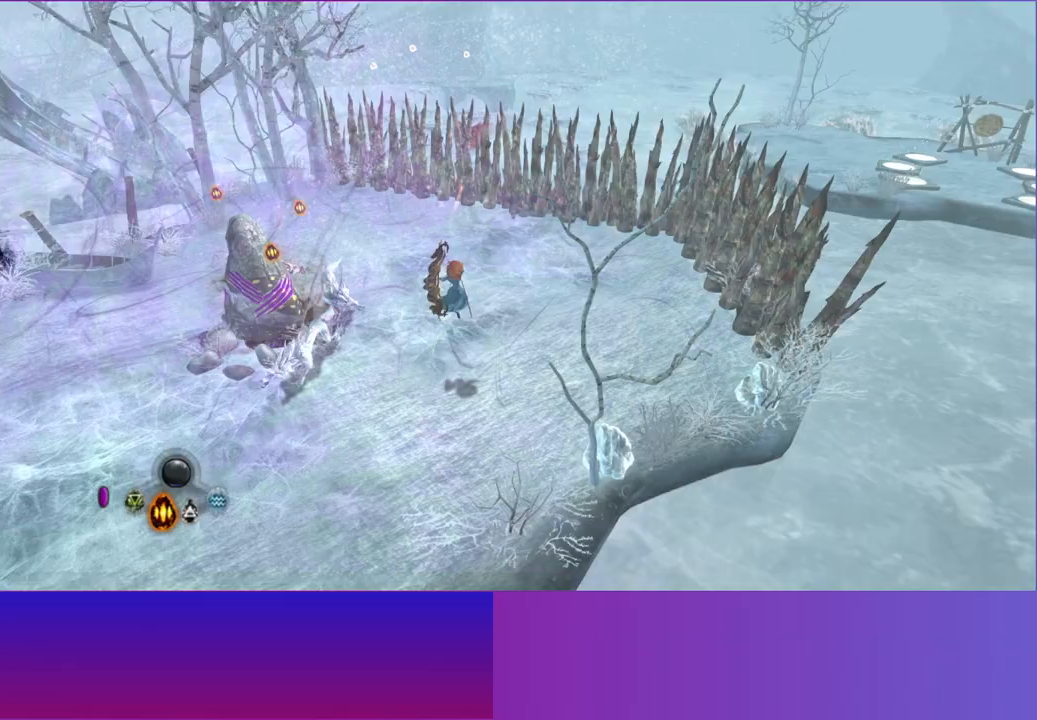
Gameplay with a controller (Xbox layout); each line is a JSON object with the inputs held at the frame after it. "button_events" lists button changes between this image and that frame as [ms after this image, input, new state], when the widget could be followed in between (sticks are given only as held states). Not read: L3 R3.
{"buttons": [], "left_stick": "up", "right_stick": "left", "button_events": []}
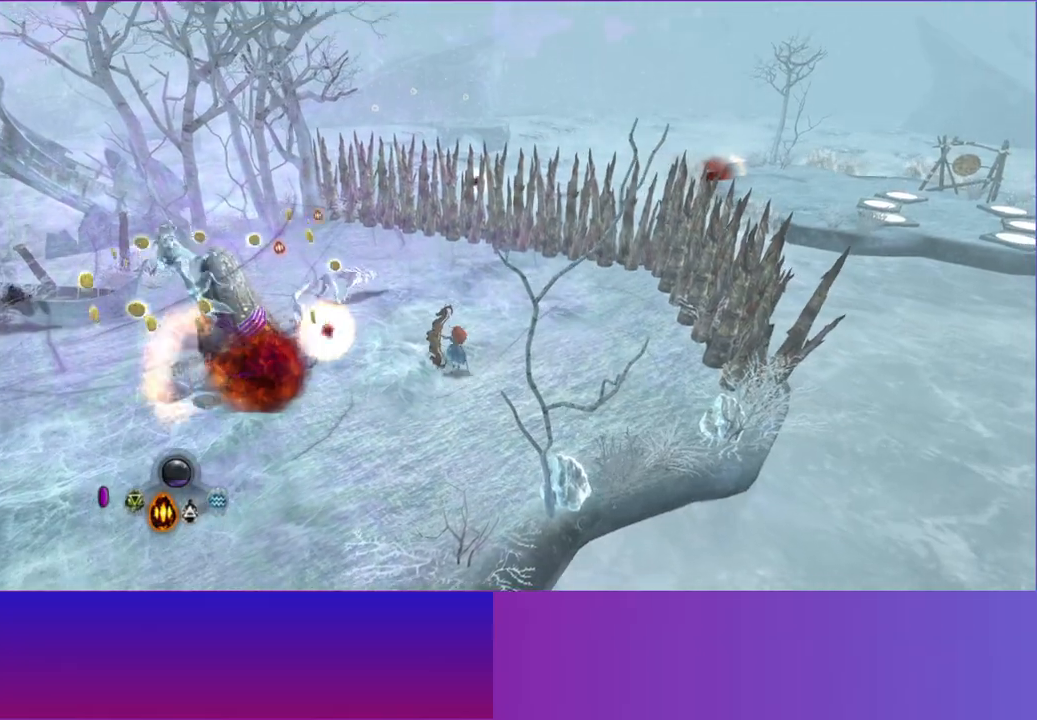
{"buttons": [], "left_stick": "up-left", "right_stick": "up-left", "button_events": [[183, "A", "down"], [317, "A", "up"]]}
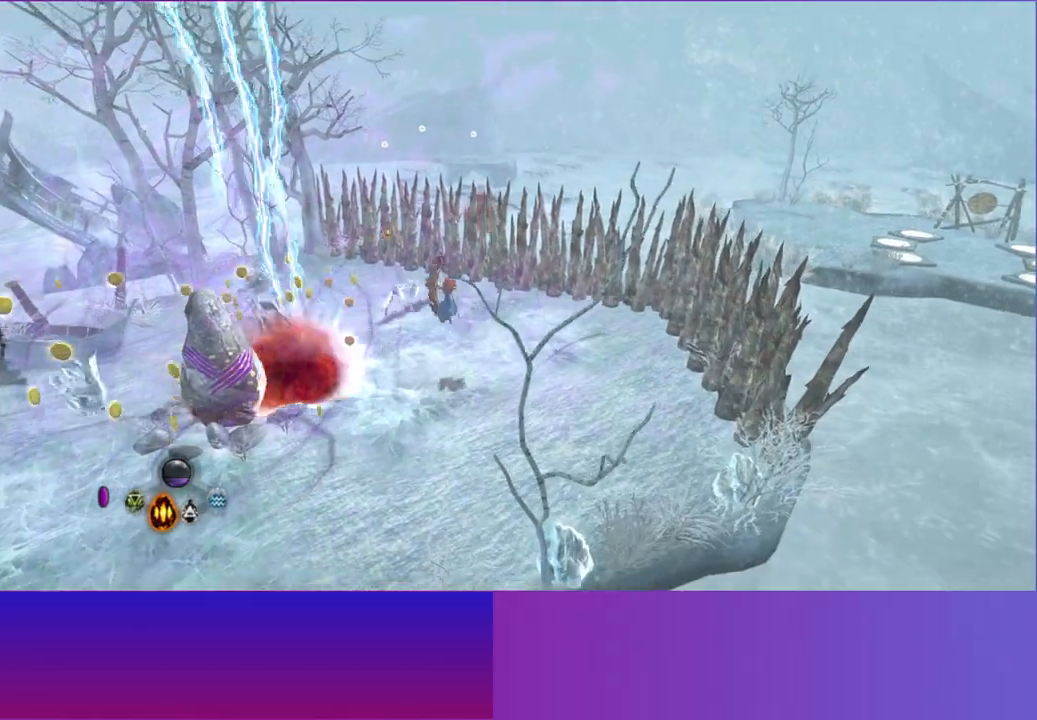
{"buttons": [], "left_stick": "up-left", "right_stick": "up-right", "button_events": []}
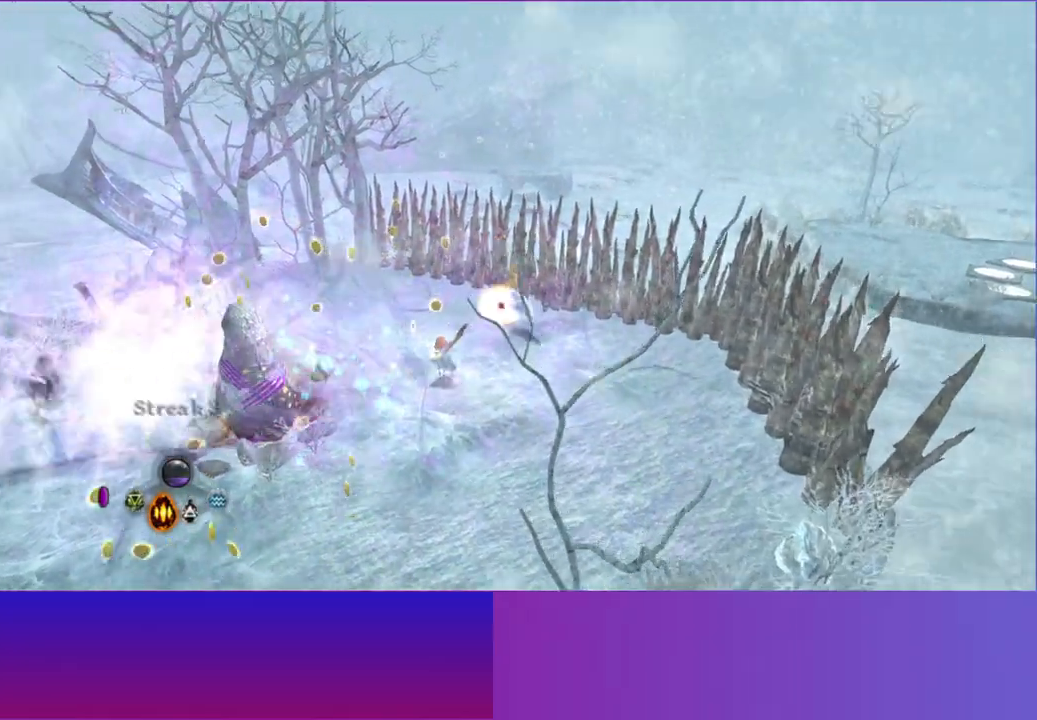
{"buttons": [], "left_stick": "up-left", "right_stick": "left", "button_events": []}
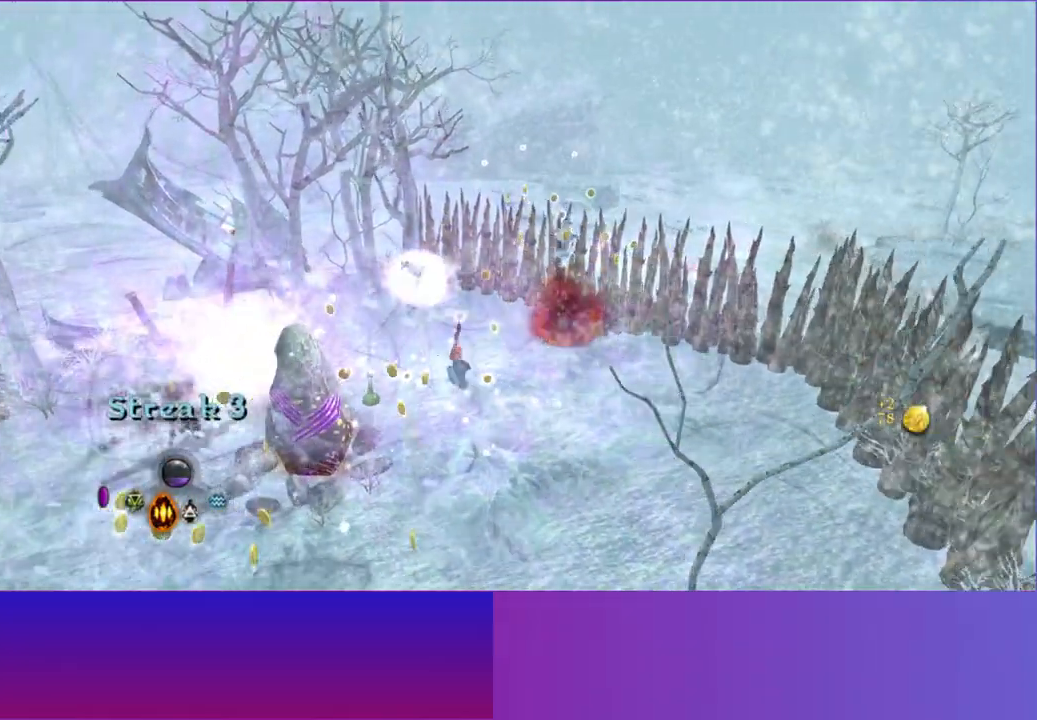
{"buttons": [], "left_stick": "left", "right_stick": "down-left", "button_events": []}
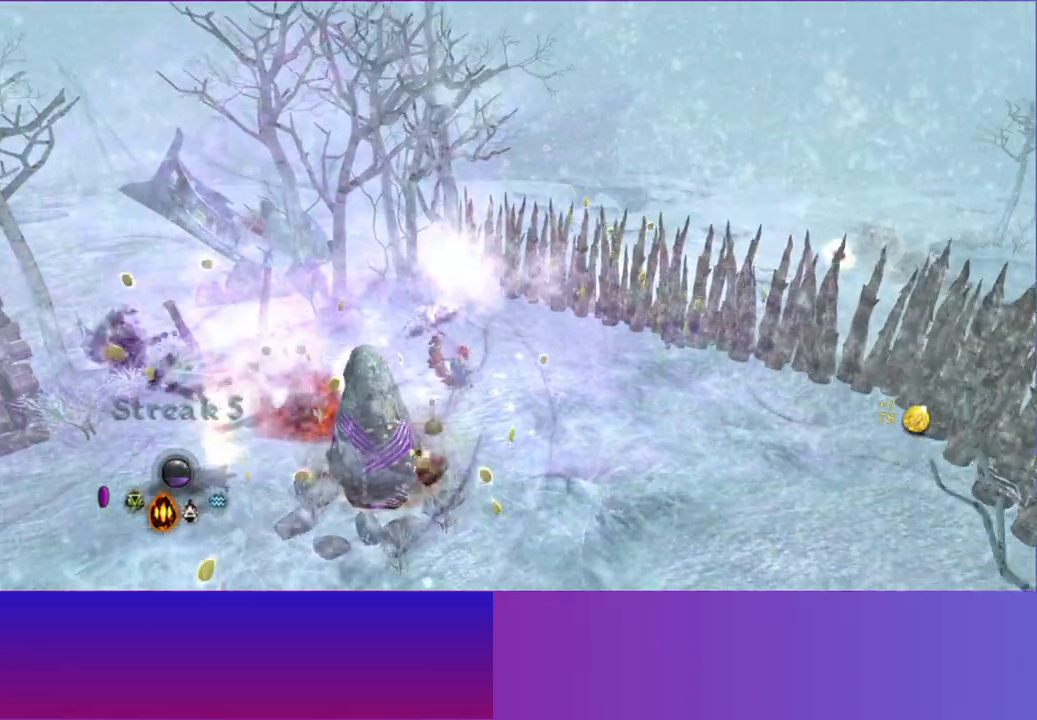
{"buttons": [], "left_stick": "down-left", "right_stick": "down-left", "button_events": [[283, "A", "down"], [417, "A", "up"]]}
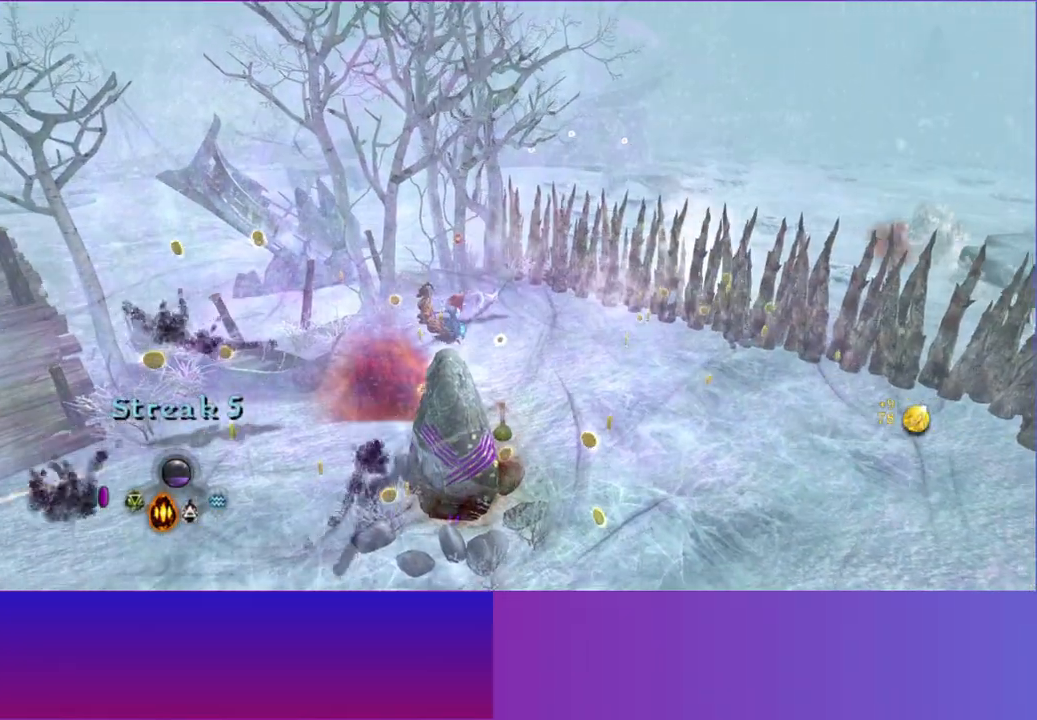
{"buttons": [], "left_stick": "left", "right_stick": "down"}
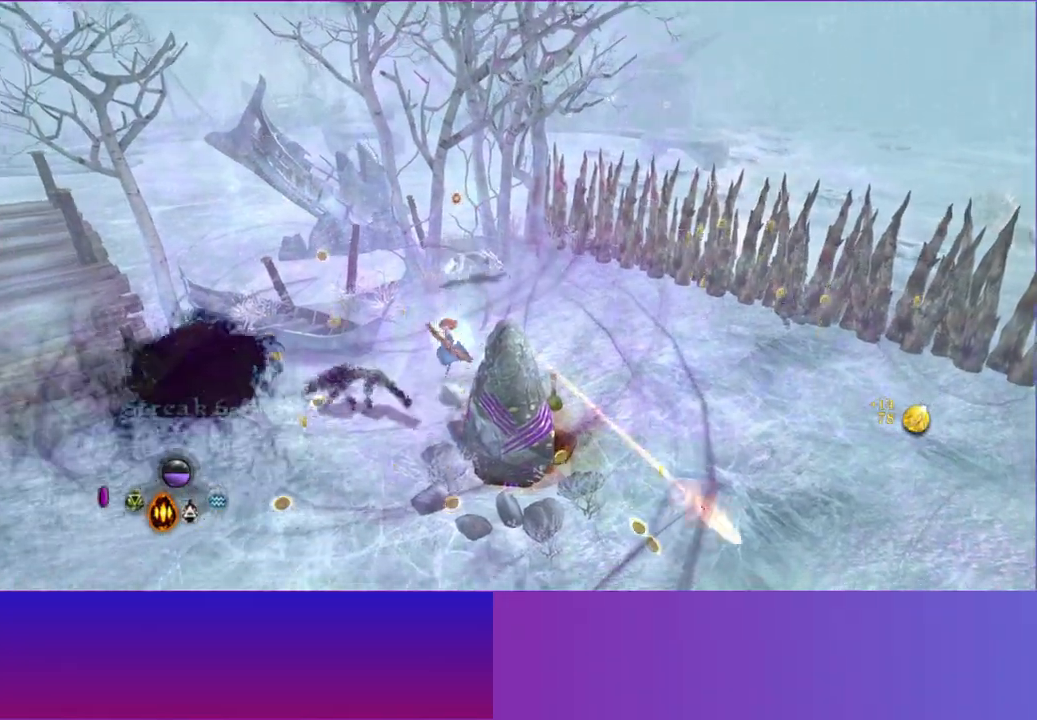
{"buttons": [], "left_stick": "left", "right_stick": "left"}
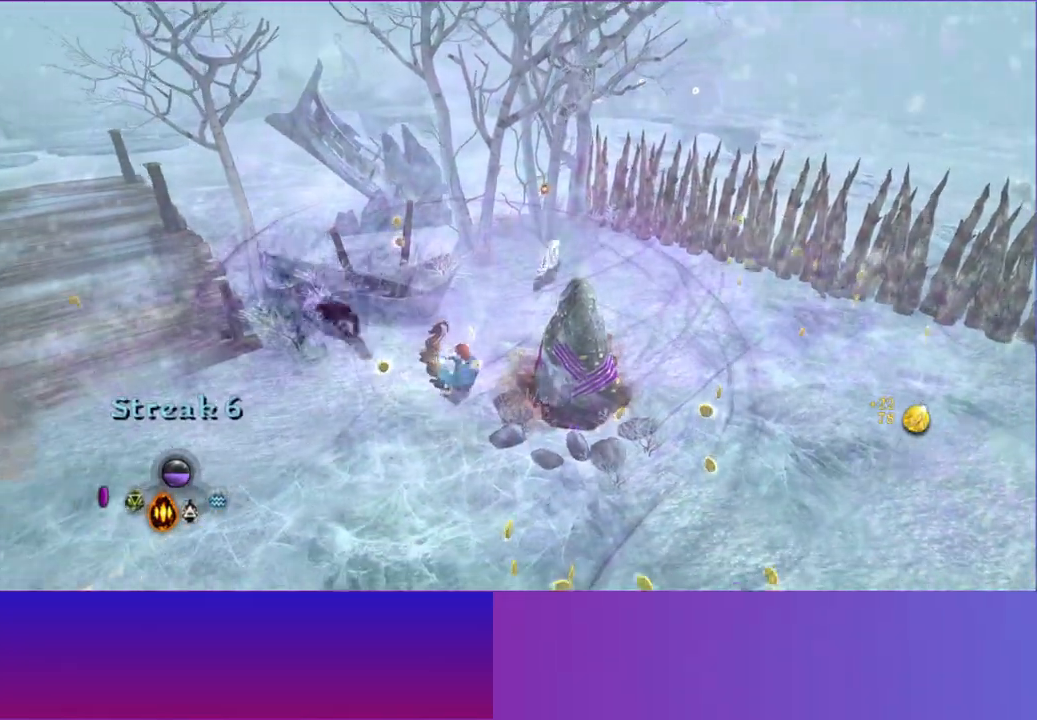
{"buttons": [], "left_stick": "down-left", "right_stick": "up-right"}
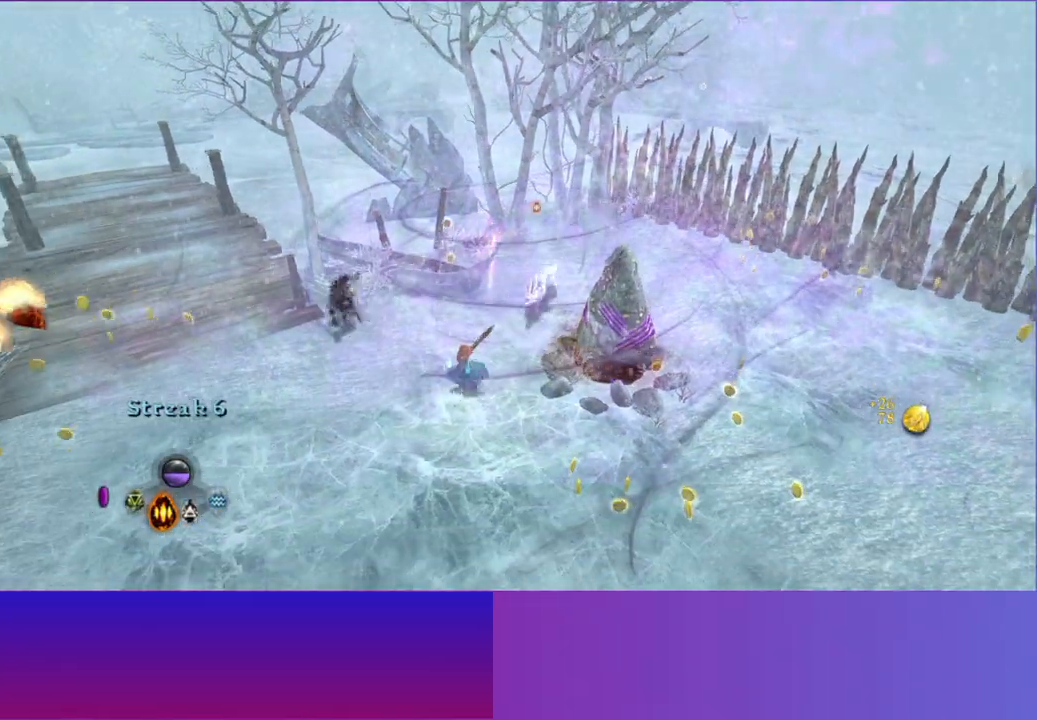
{"buttons": [], "left_stick": "left", "right_stick": "up", "button_events": []}
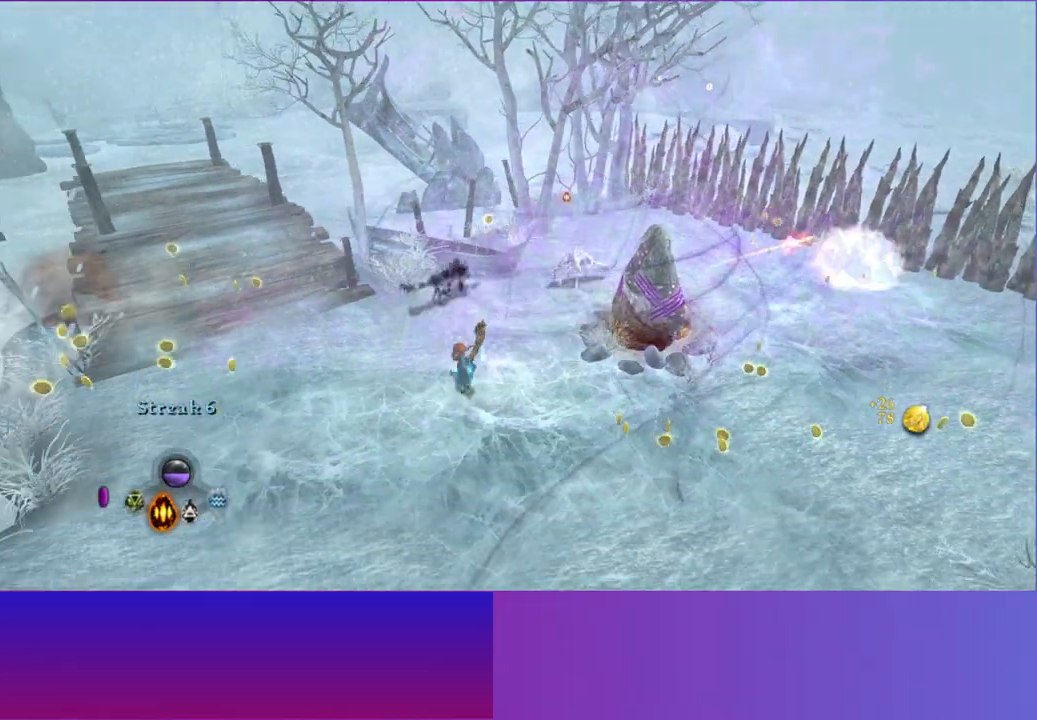
{"buttons": [], "left_stick": "up-right", "right_stick": "up-right", "button_events": []}
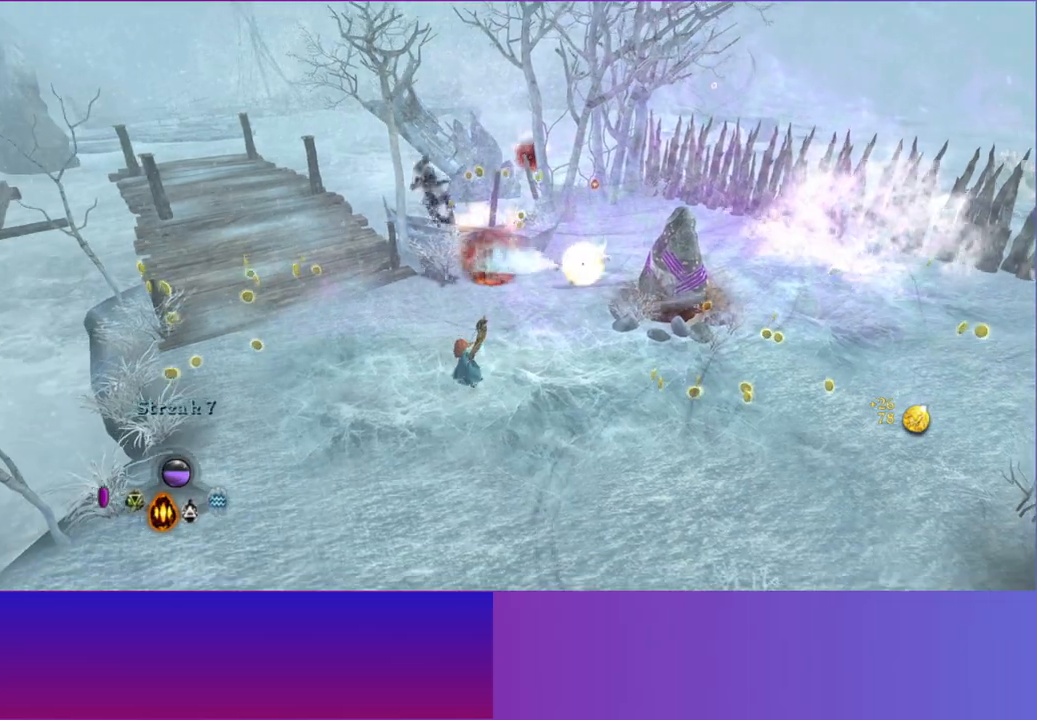
{"buttons": ["A"], "left_stick": "right", "right_stick": "up-right", "button_events": [[433, "A", "down"]]}
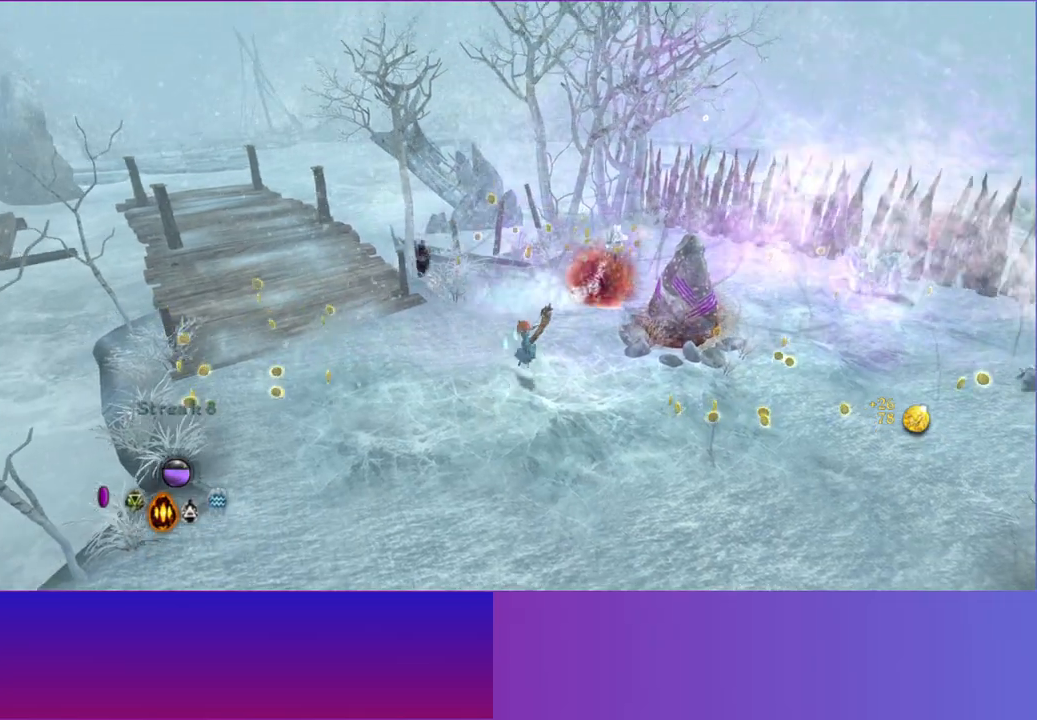
{"buttons": [], "left_stick": "down", "right_stick": "right", "button_events": [[83, "A", "up"]]}
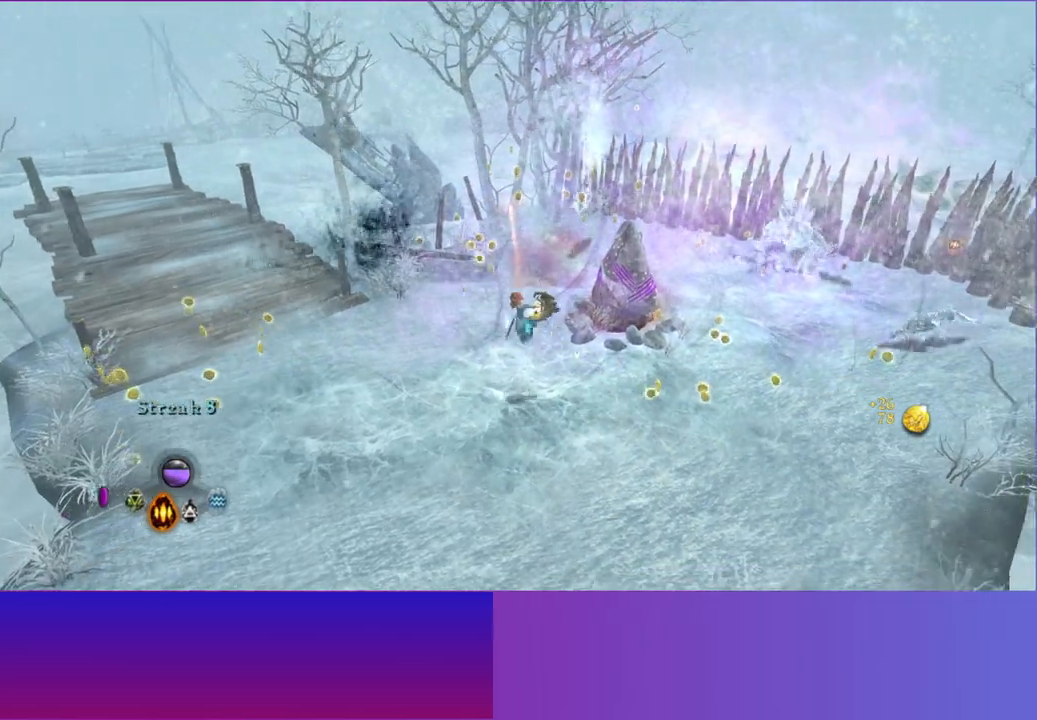
{"buttons": [], "left_stick": "down-right", "right_stick": "up-right", "button_events": []}
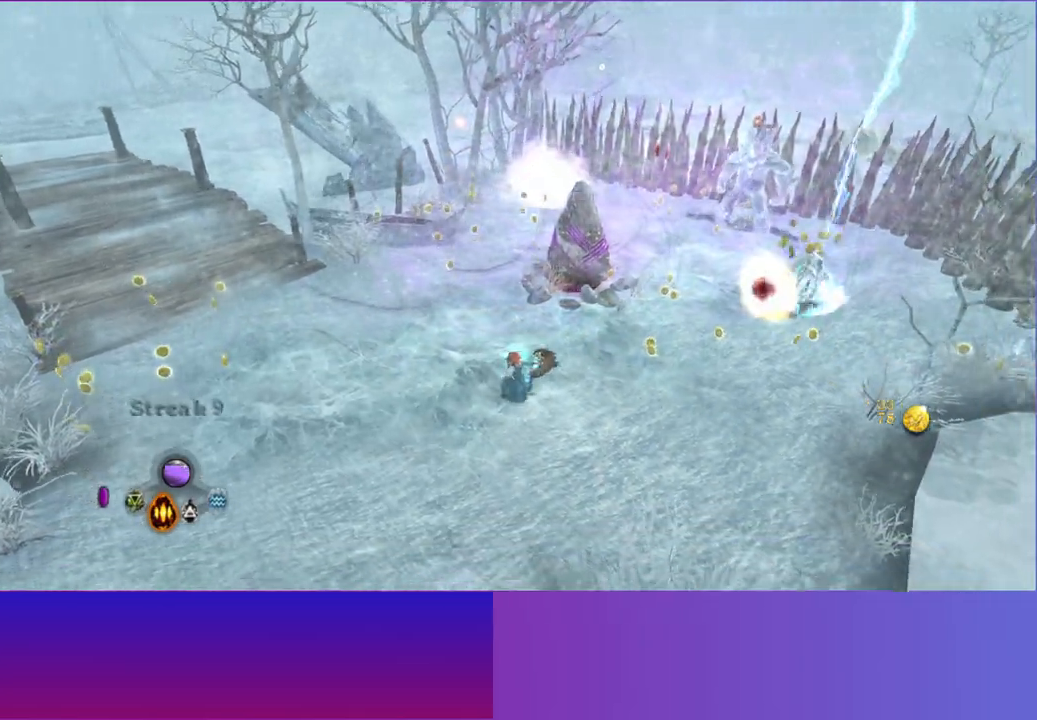
{"buttons": [], "left_stick": "right", "right_stick": "up-right", "button_events": [[167, "A", "down"], [300, "A", "up"]]}
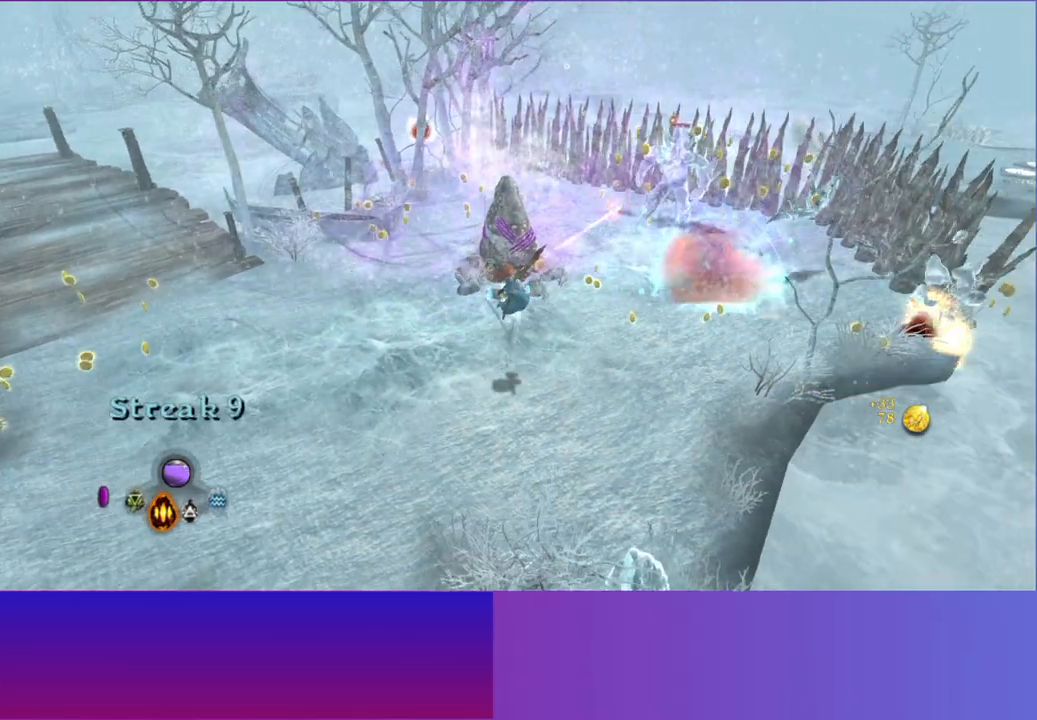
{"buttons": [], "left_stick": "up", "right_stick": "up-right", "button_events": []}
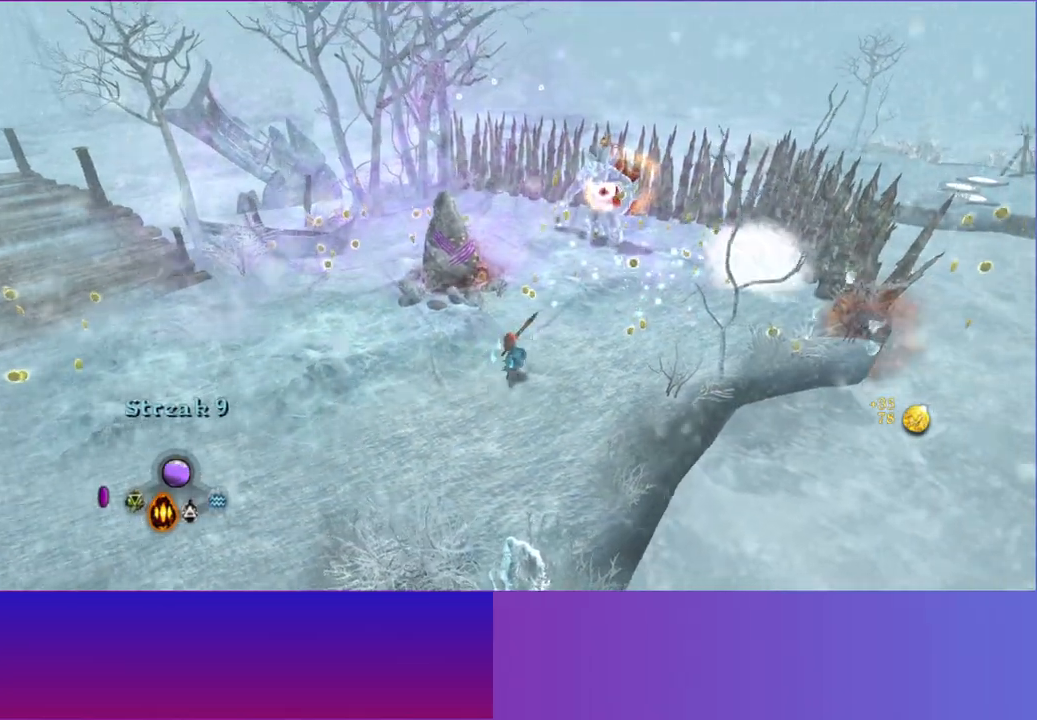
{"buttons": [], "left_stick": "up-right", "right_stick": "up-right", "button_events": [[183, "A", "down"], [333, "A", "up"]]}
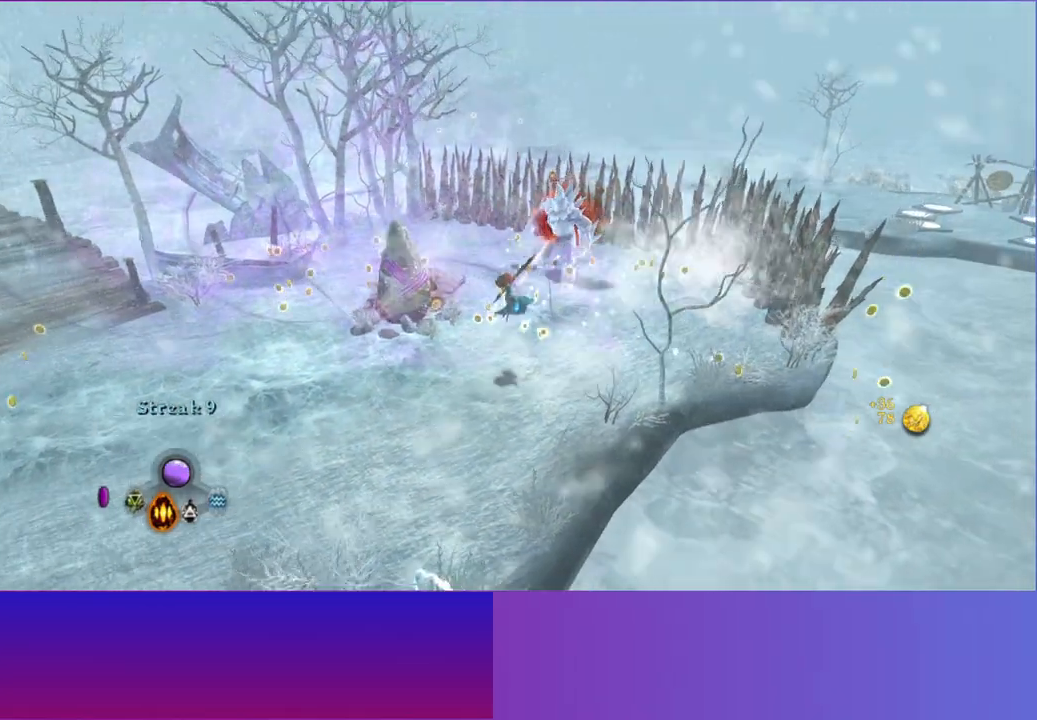
{"buttons": [], "left_stick": "up-right", "right_stick": "up", "button_events": []}
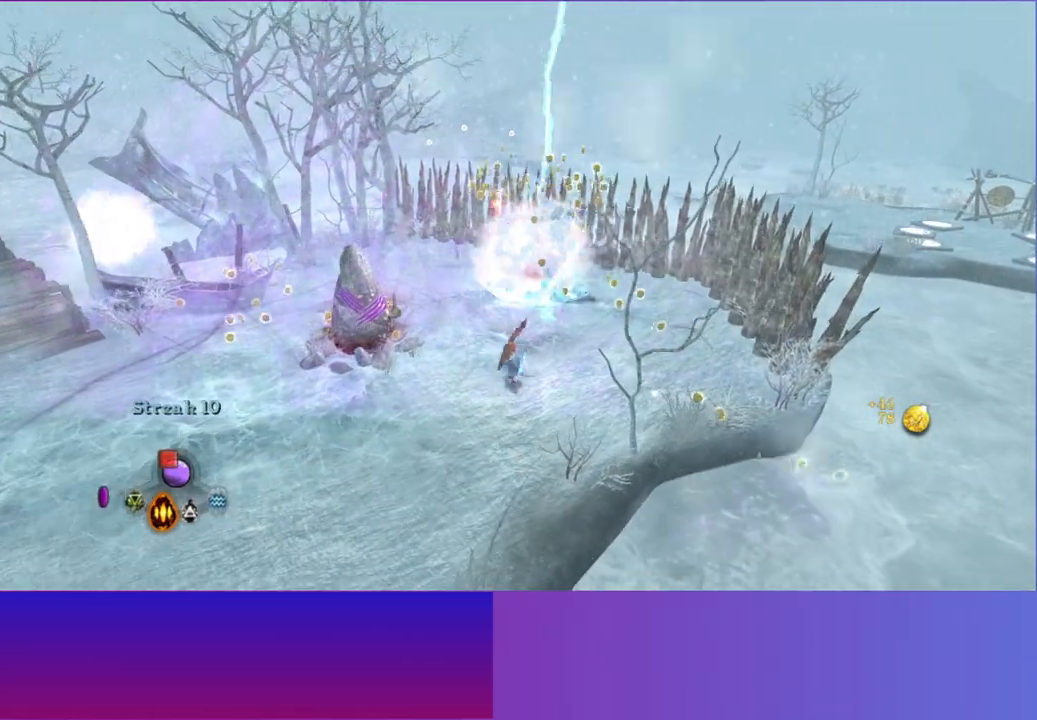
{"buttons": [], "left_stick": "up-left", "right_stick": "left", "button_events": []}
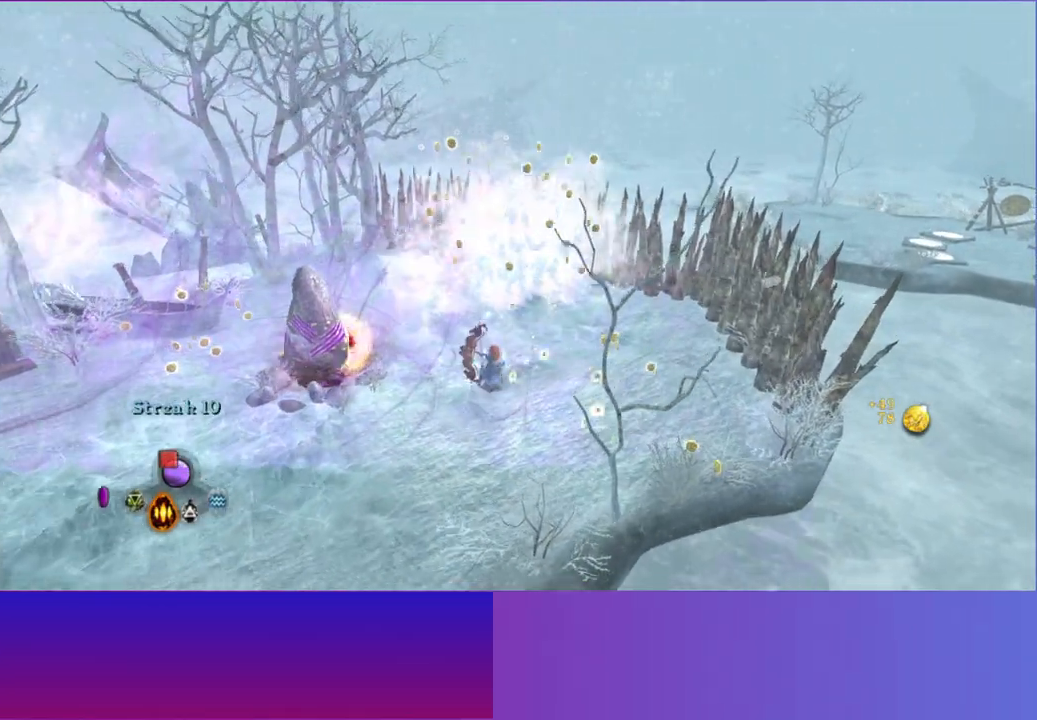
{"buttons": [], "left_stick": "left", "right_stick": "left", "button_events": []}
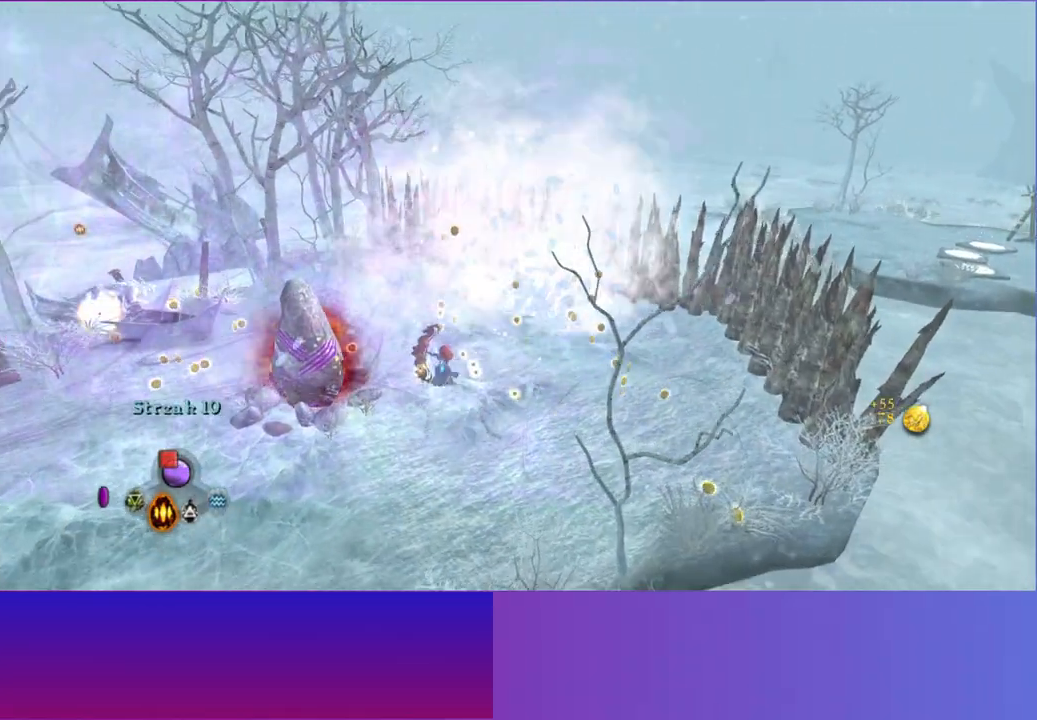
{"buttons": [], "left_stick": "up-left", "right_stick": "left", "button_events": []}
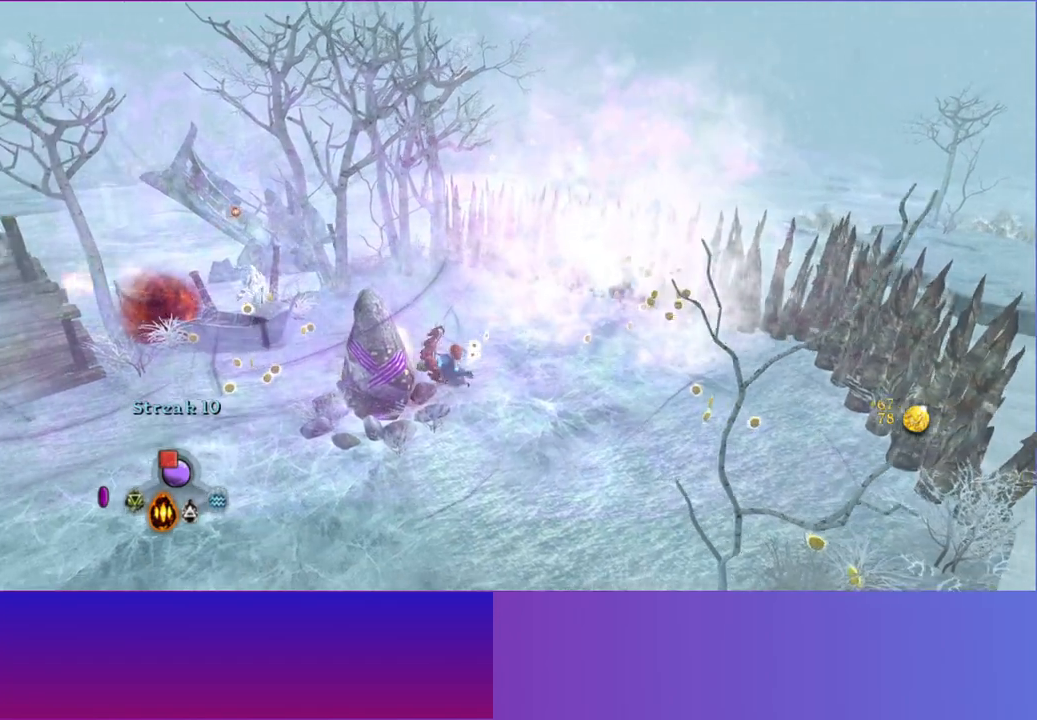
{"buttons": [], "left_stick": "left", "right_stick": "left", "button_events": []}
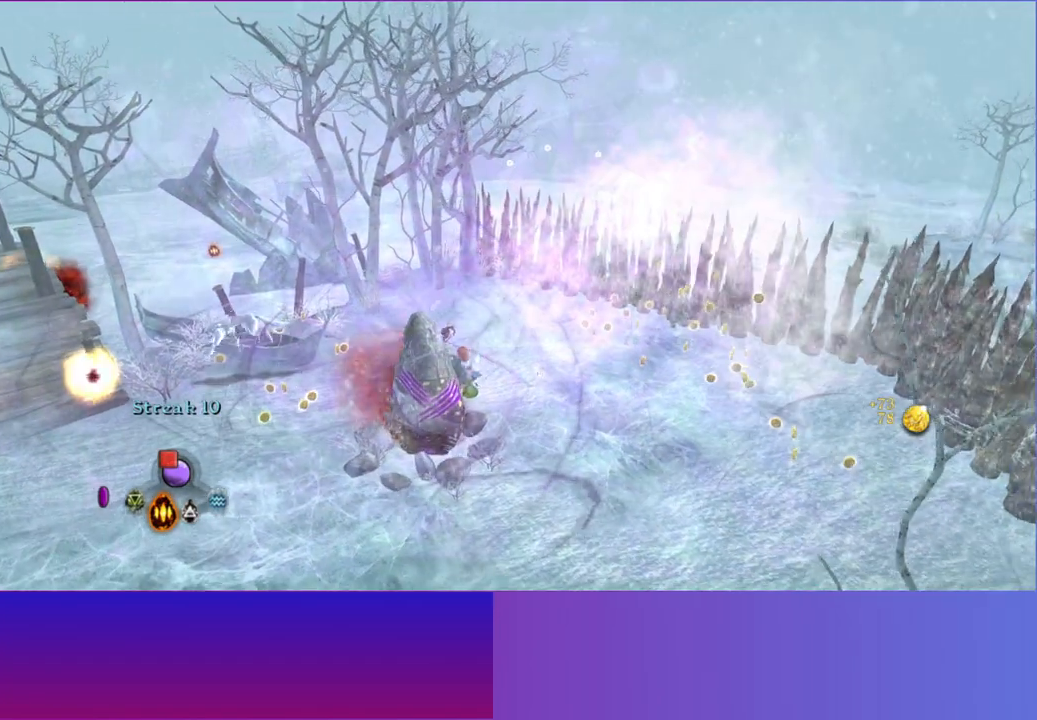
{"buttons": [], "left_stick": "down-left", "right_stick": "down-left", "button_events": [[233, "A", "down"], [383, "A", "up"]]}